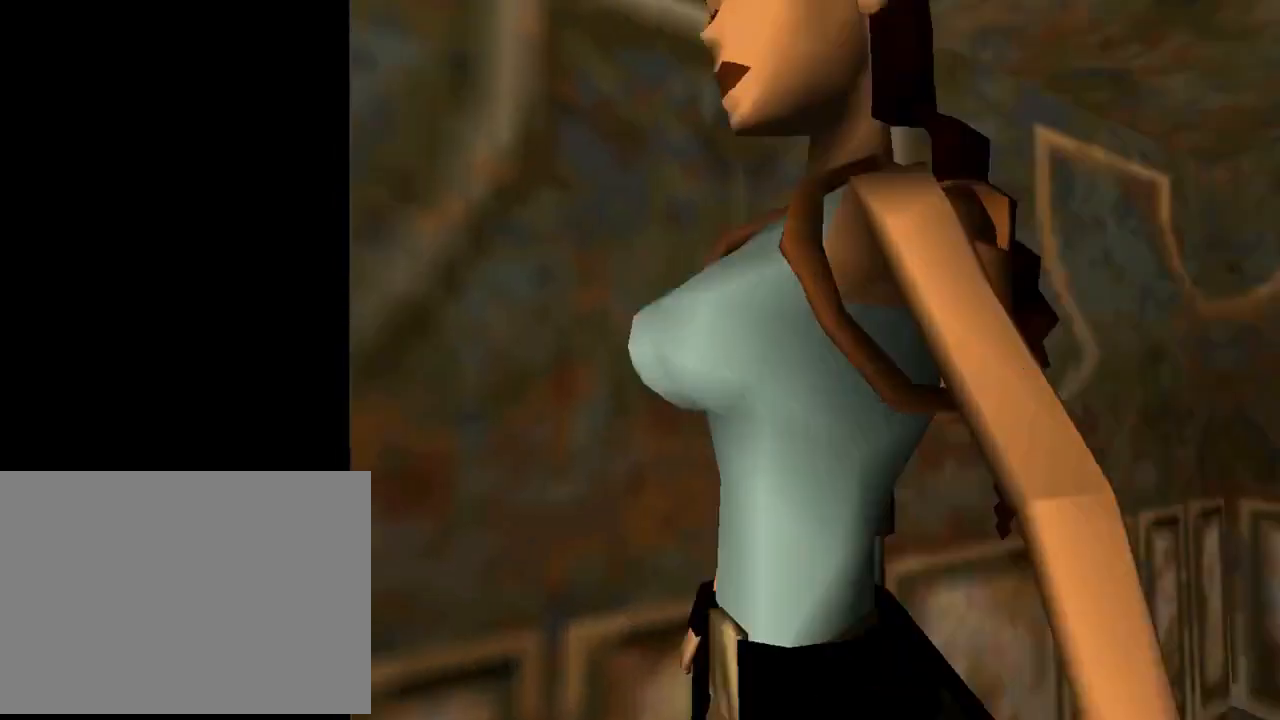
Gameplay with a controller (PlayStation layout); each line is a JSON object with the inputs held at the frame after it. "events" lists button and stick changes between this image and that frame as [ms after this image, input, new state], when the widget could be followed in between. Not read: R1 right_stick.
{"buttons": ["R2", "DPAD_UP"], "left_stick": "center", "events": [[33, "DPAD_LEFT", "up"], [133, "DPAD_UP", "down"], [433, "R2", "down"]]}
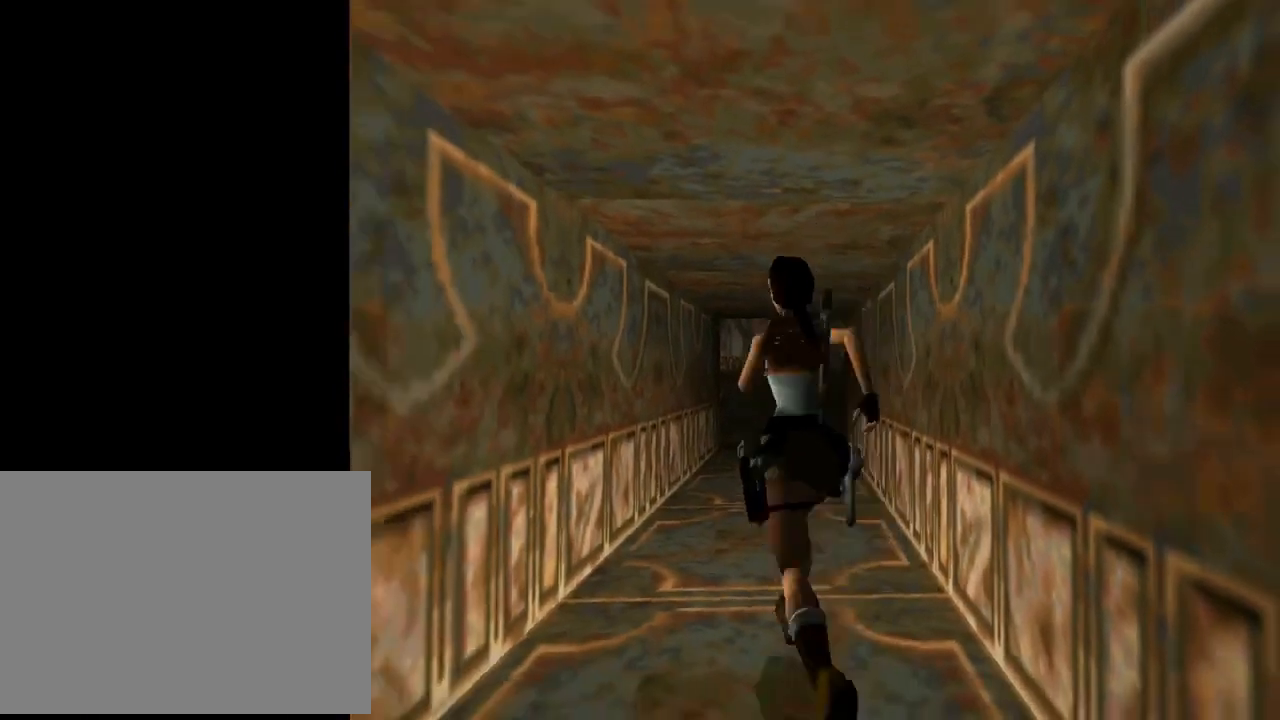
{"buttons": ["R2", "DPAD_UP"], "left_stick": "center", "events": [[200, "DPAD_RIGHT", "down"], [500, "DPAD_RIGHT", "up"]]}
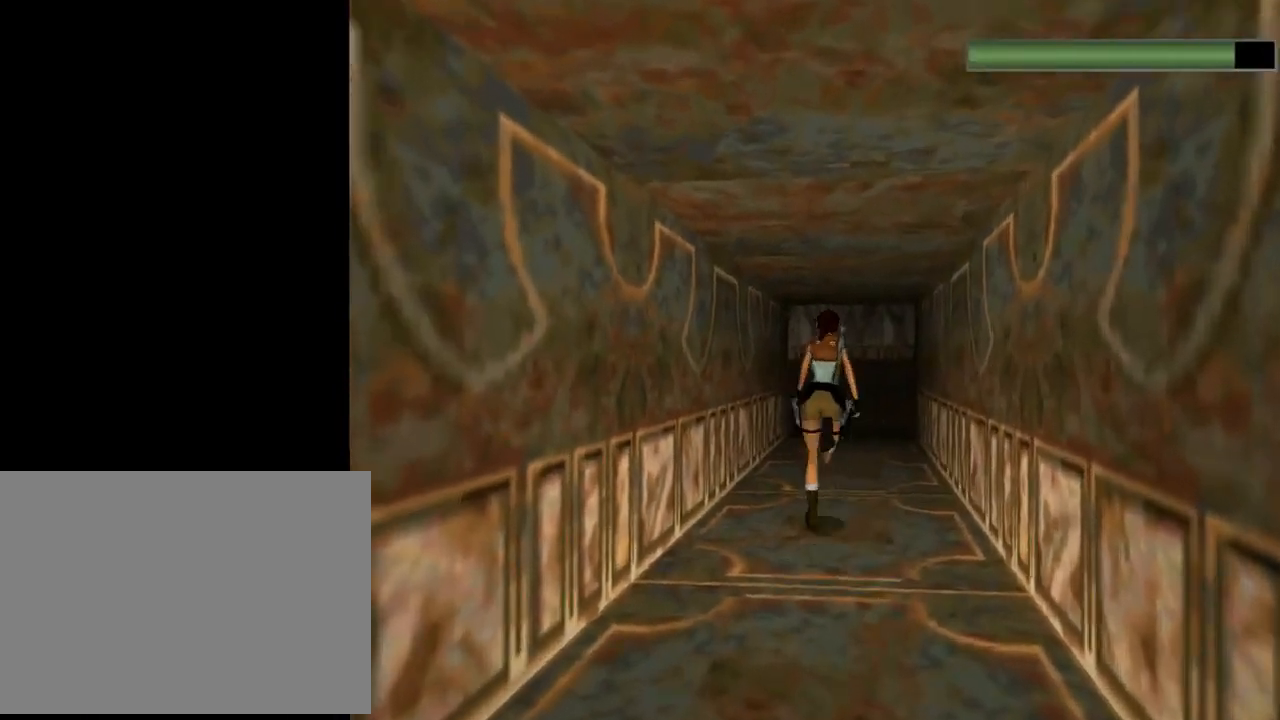
{"buttons": ["R2", "DPAD_UP"], "left_stick": "center", "events": [[267, "DPAD_RIGHT", "down"], [433, "DPAD_RIGHT", "up"]]}
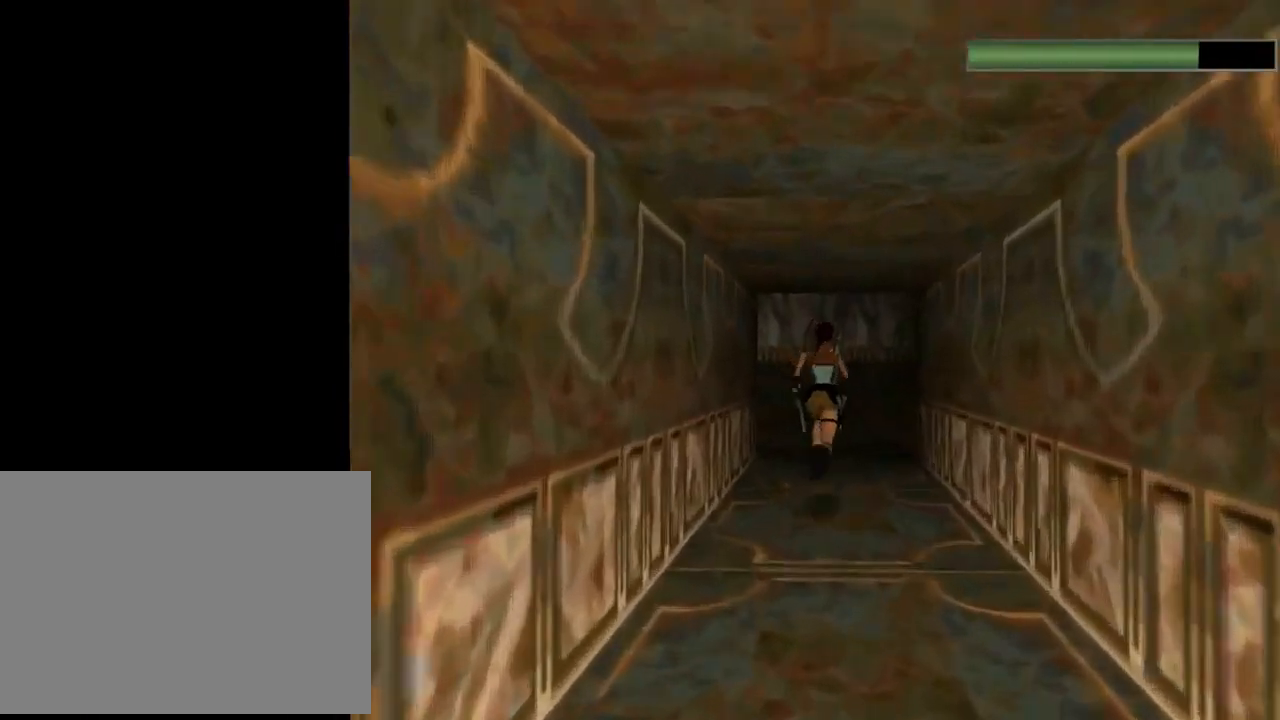
{"buttons": ["DPAD_UP"], "left_stick": "center", "events": [[33, "R2", "up"]]}
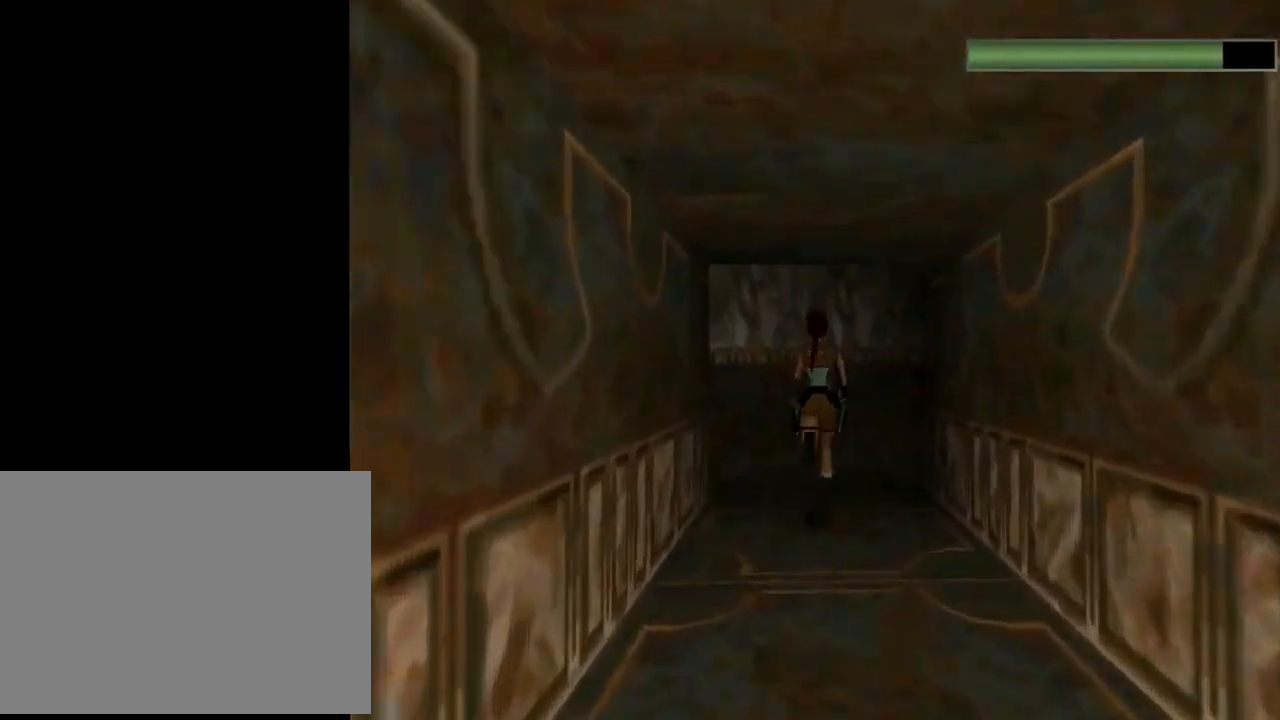
{"buttons": ["DPAD_UP", "DPAD_RIGHT"], "left_stick": "center", "events": [[167, "DPAD_RIGHT", "down"]]}
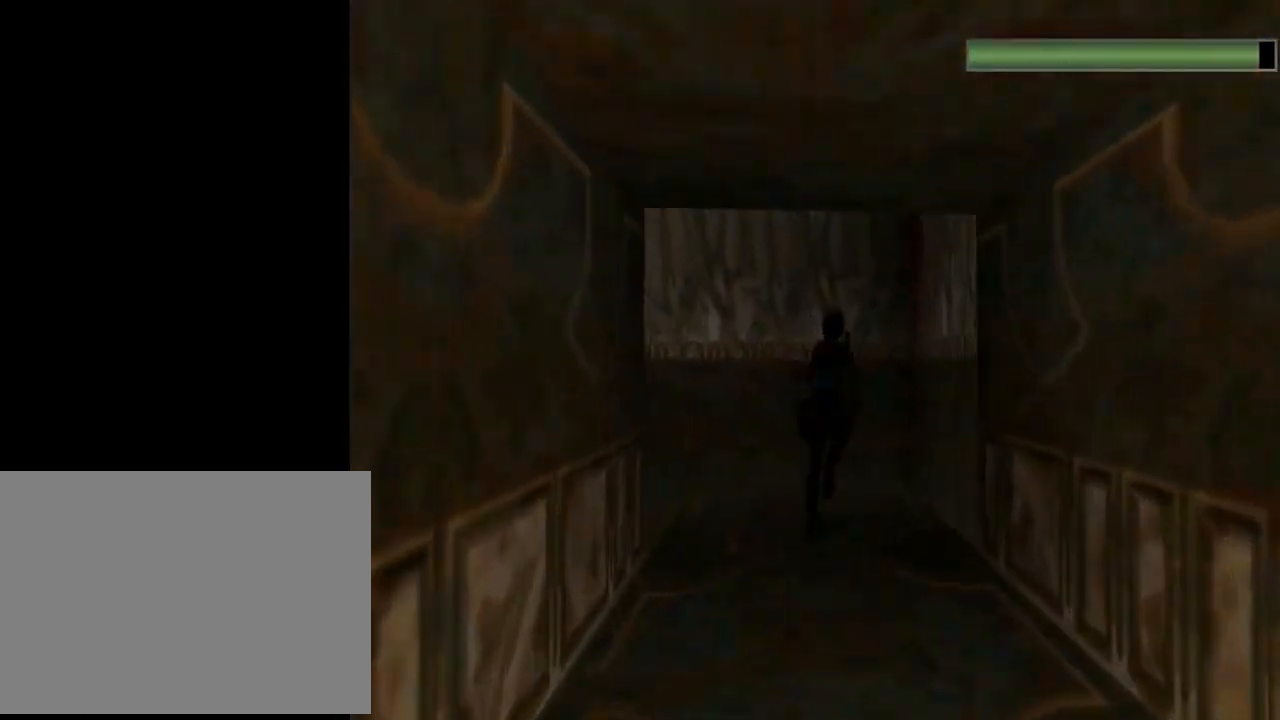
{"buttons": ["SQUARE", "DPAD_UP", "DPAD_RIGHT"], "left_stick": "center", "events": [[33, "DPAD_RIGHT", "up"], [233, "DPAD_RIGHT", "down"], [400, "SQUARE", "down"]]}
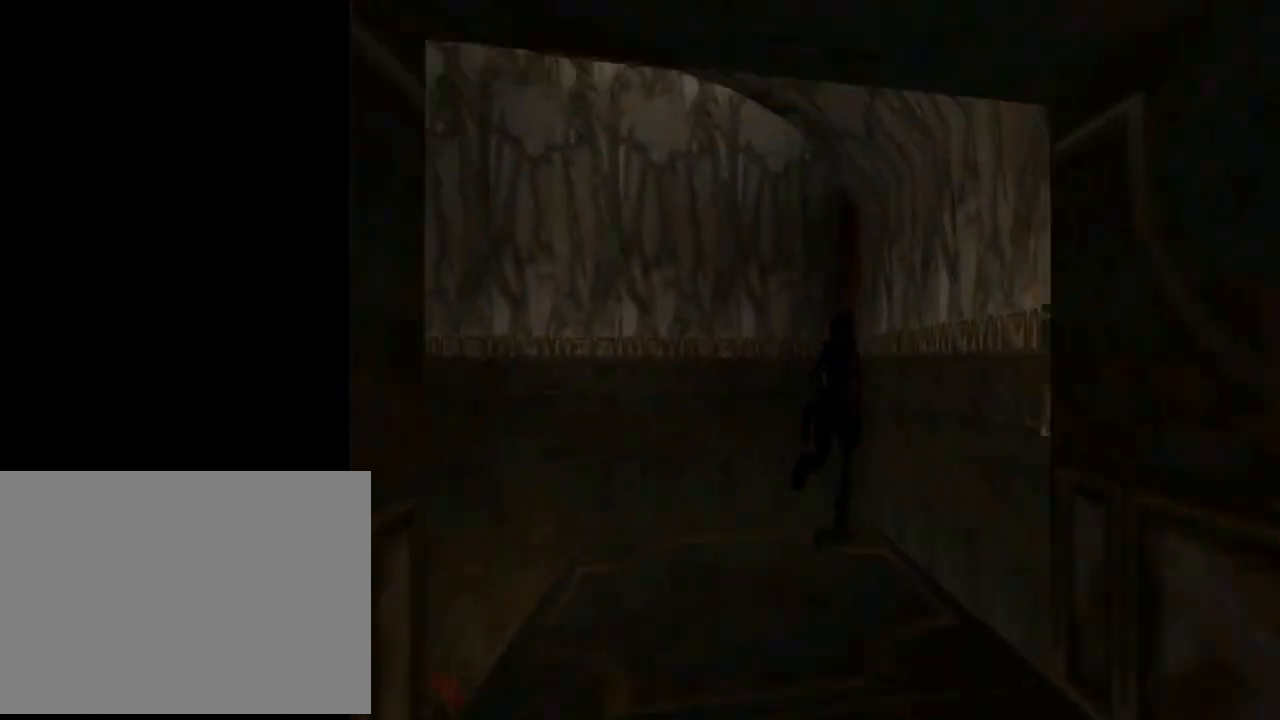
{"buttons": ["SQUARE", "DPAD_UP", "DPAD_RIGHT"], "left_stick": "center", "events": []}
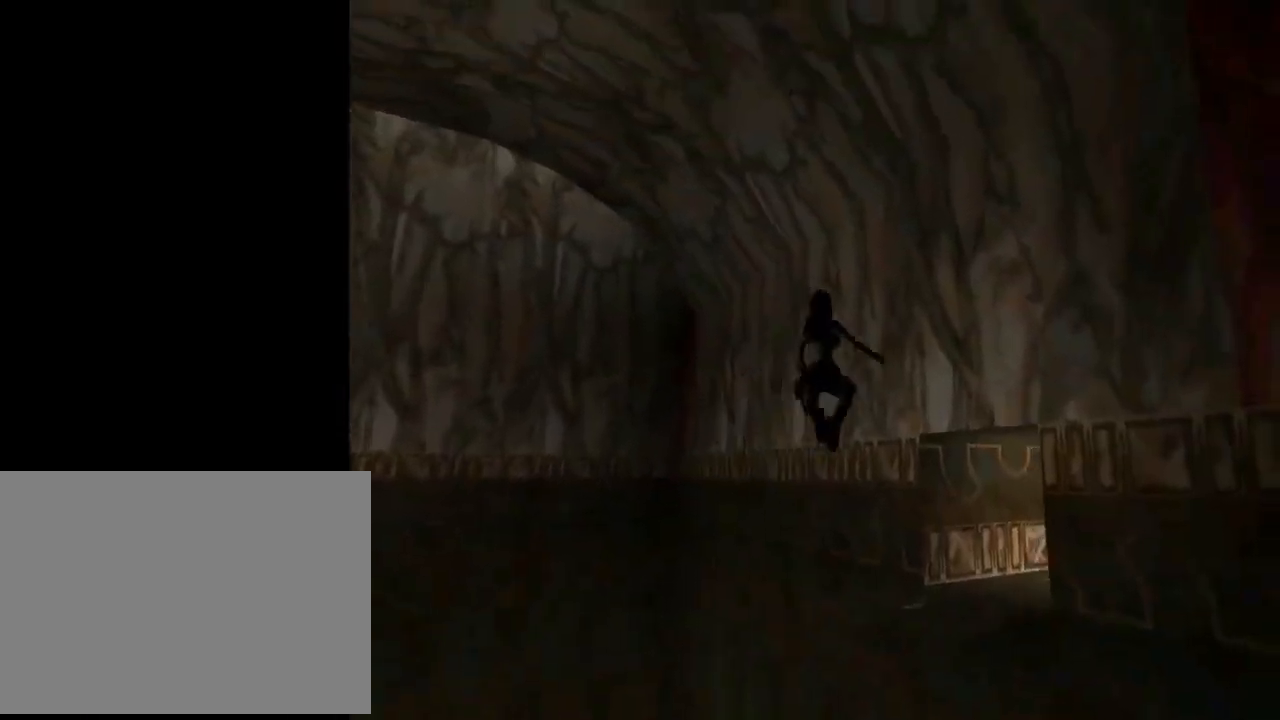
{"buttons": ["DPAD_RIGHT"], "left_stick": "center", "events": [[200, "DPAD_RIGHT", "up"], [300, "DPAD_UP", "up"], [400, "DPAD_RIGHT", "down"], [400, "SQUARE", "up"]]}
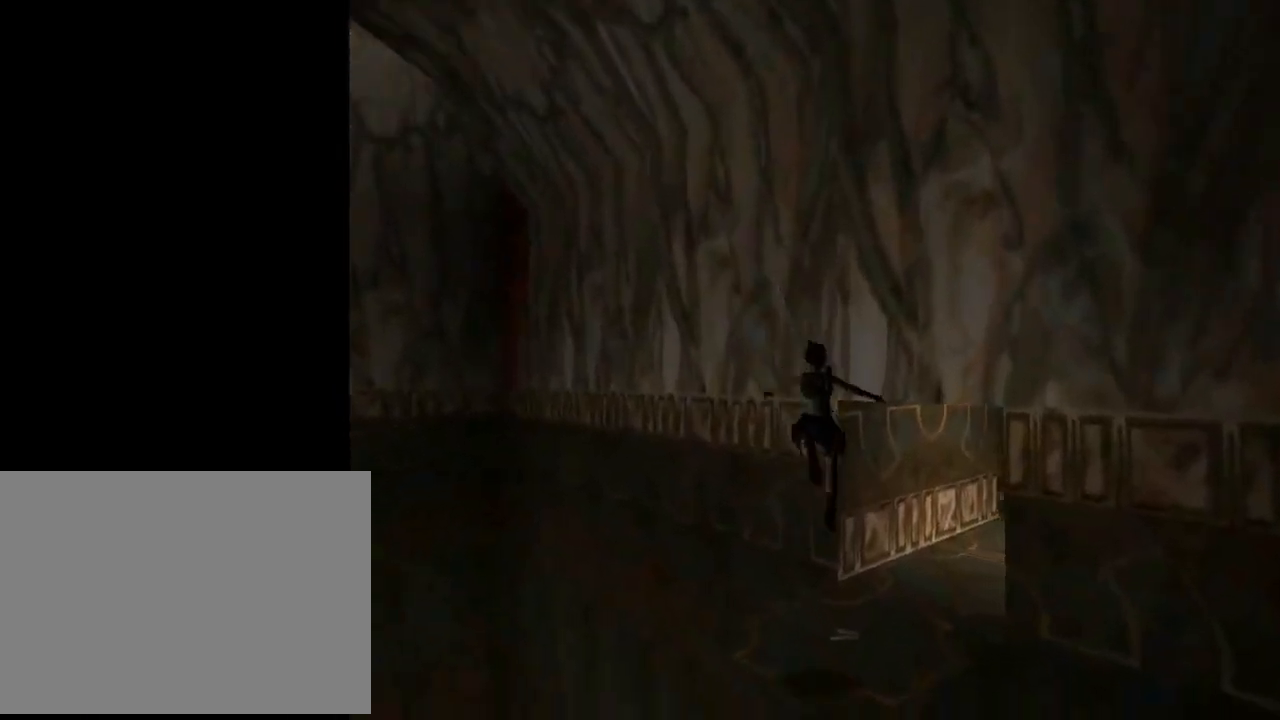
{"buttons": ["CROSS"], "left_stick": "center", "events": [[233, "CROSS", "down"], [433, "DPAD_RIGHT", "up"]]}
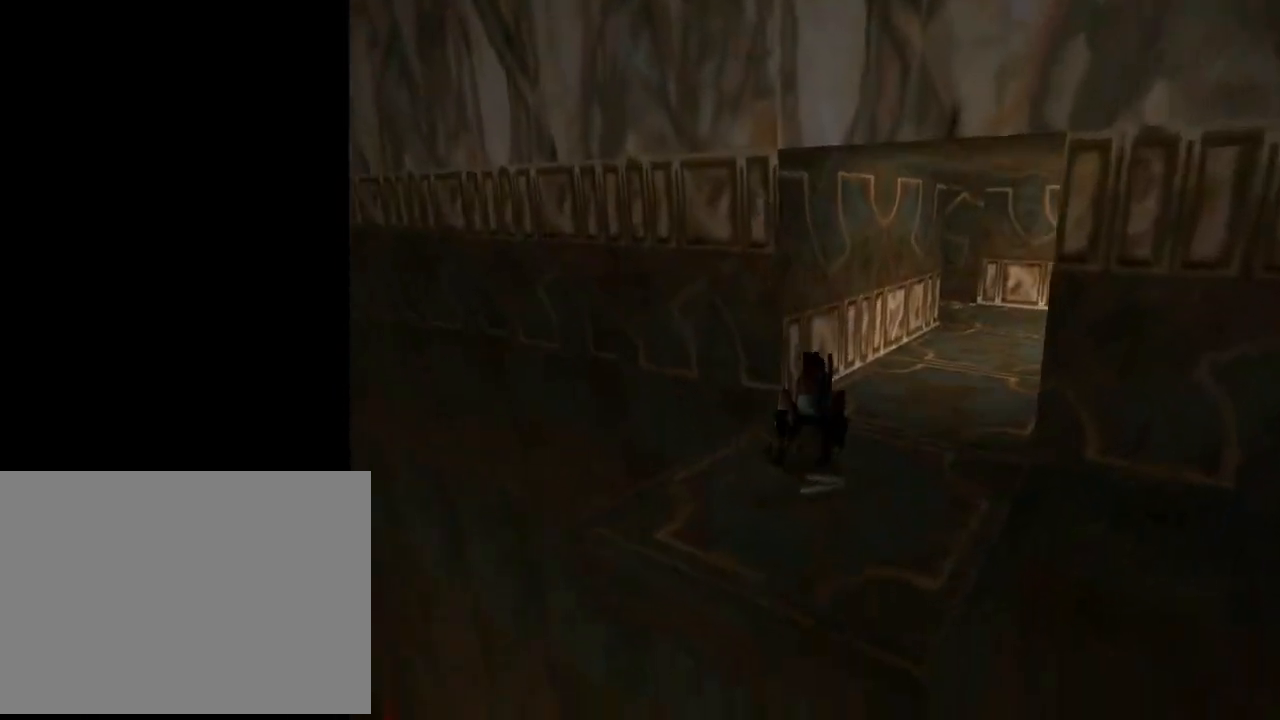
{"buttons": ["CROSS"], "left_stick": "center", "events": []}
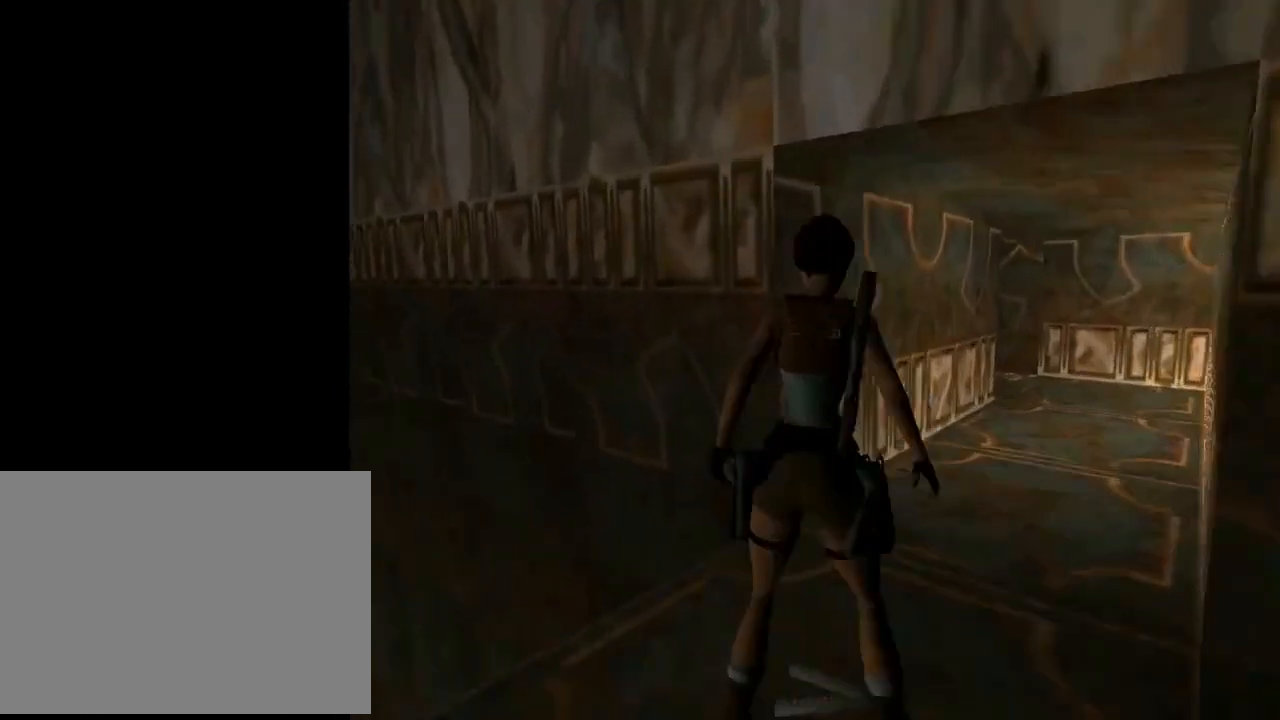
{"buttons": ["CROSS"], "left_stick": "center", "events": []}
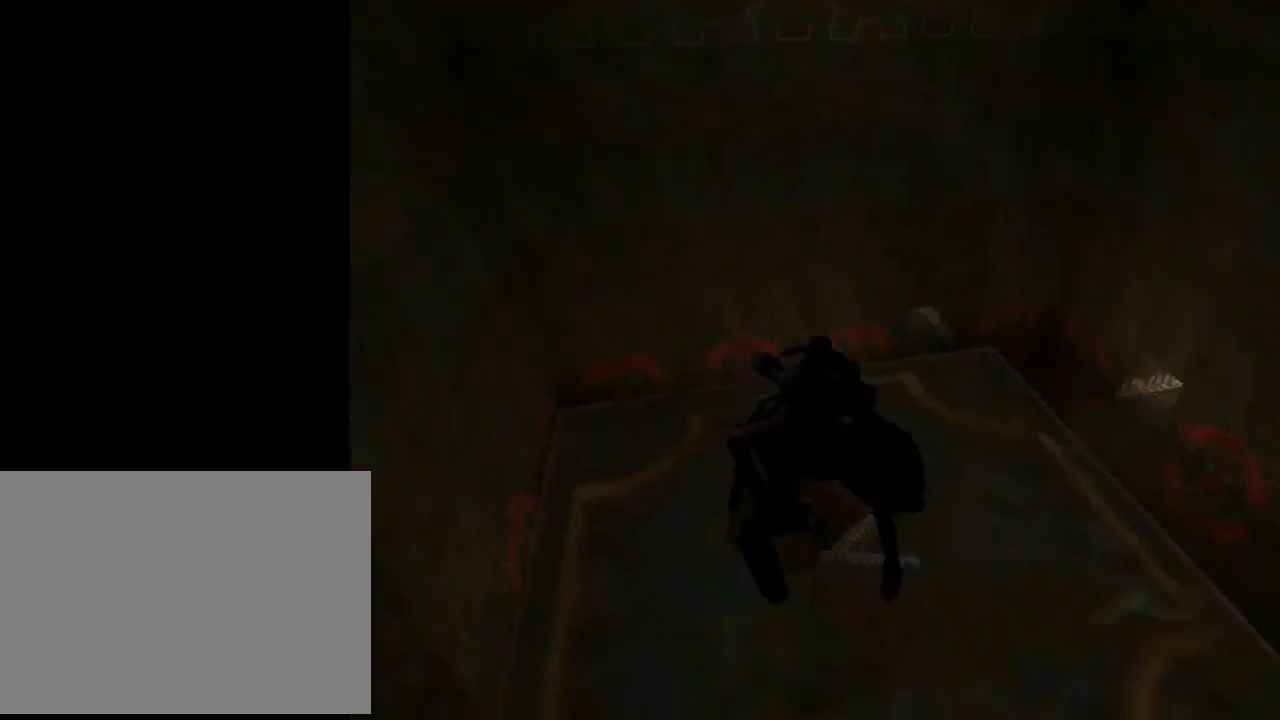
{"buttons": ["CROSS"], "left_stick": "center", "events": []}
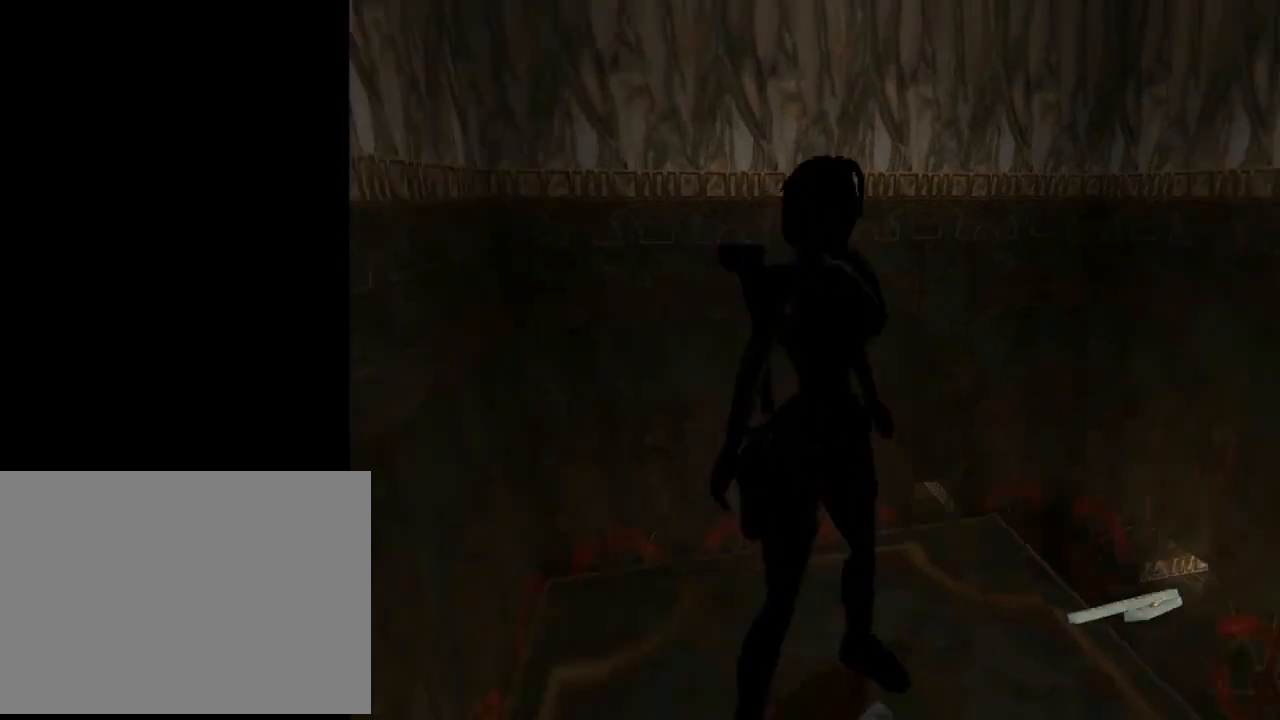
{"buttons": ["CROSS"], "left_stick": "center", "events": []}
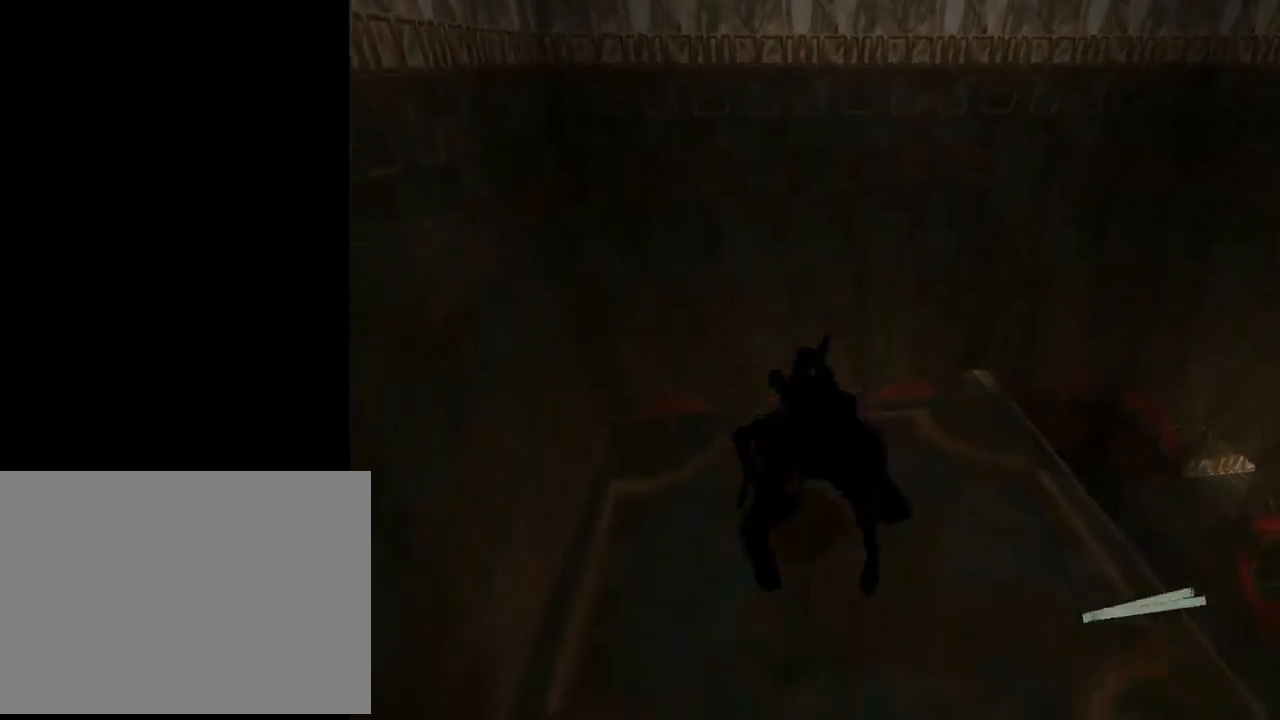
{"buttons": ["DPAD_UP", "DPAD_RIGHT"], "left_stick": "center", "events": [[233, "CROSS", "up"], [300, "DPAD_UP", "down"], [367, "DPAD_RIGHT", "down"]]}
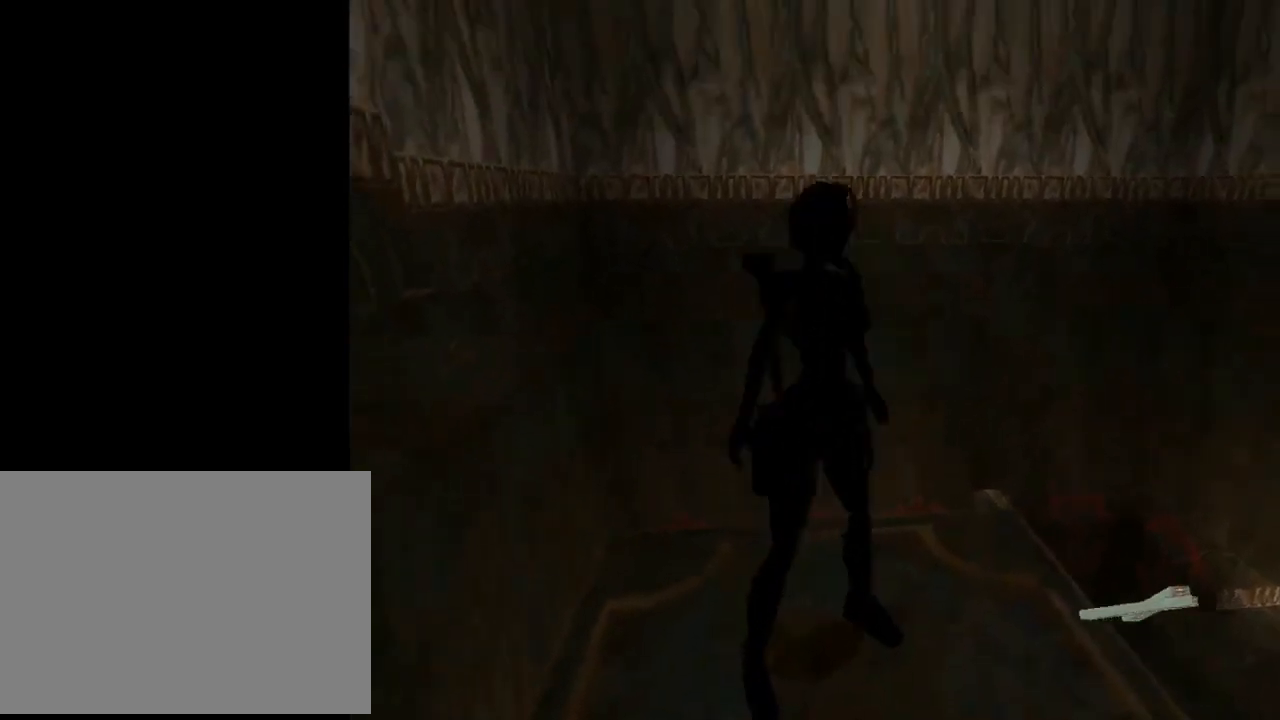
{"buttons": ["R2", "DPAD_UP", "DPAD_RIGHT"], "left_stick": "center", "events": [[467, "R2", "down"]]}
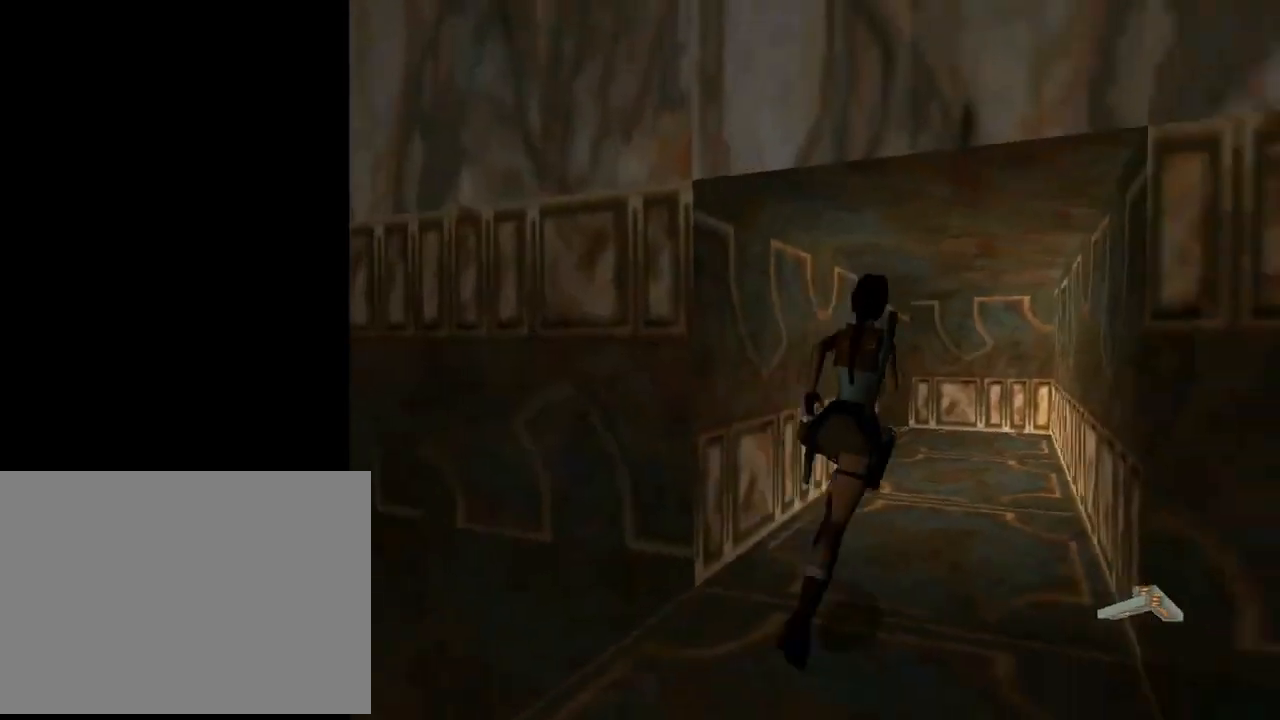
{"buttons": ["R2", "DPAD_UP", "DPAD_LEFT"], "left_stick": "center", "events": [[33, "DPAD_RIGHT", "up"], [367, "DPAD_LEFT", "down"]]}
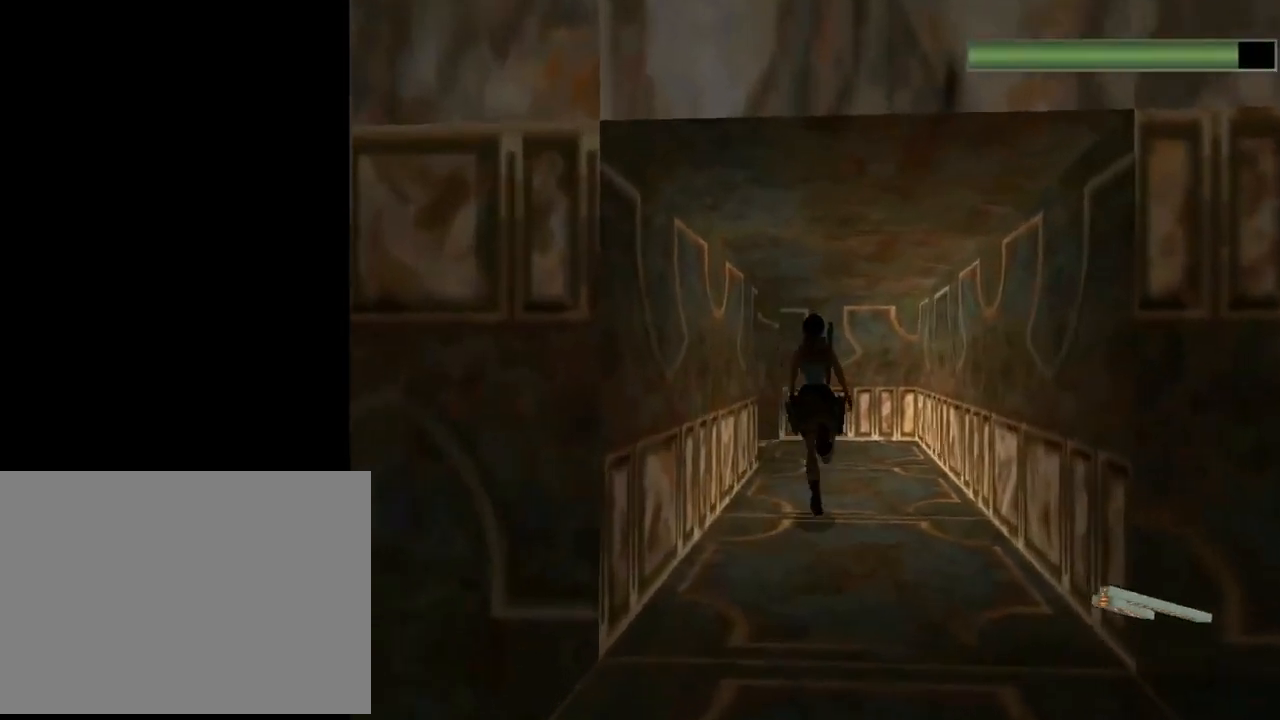
{"buttons": ["TRIANGLE", "DPAD_UP", "DPAD_LEFT"], "left_stick": "center", "events": [[33, "DPAD_LEFT", "up"], [200, "DPAD_LEFT", "down"], [233, "R2", "up"], [367, "TRIANGLE", "down"]]}
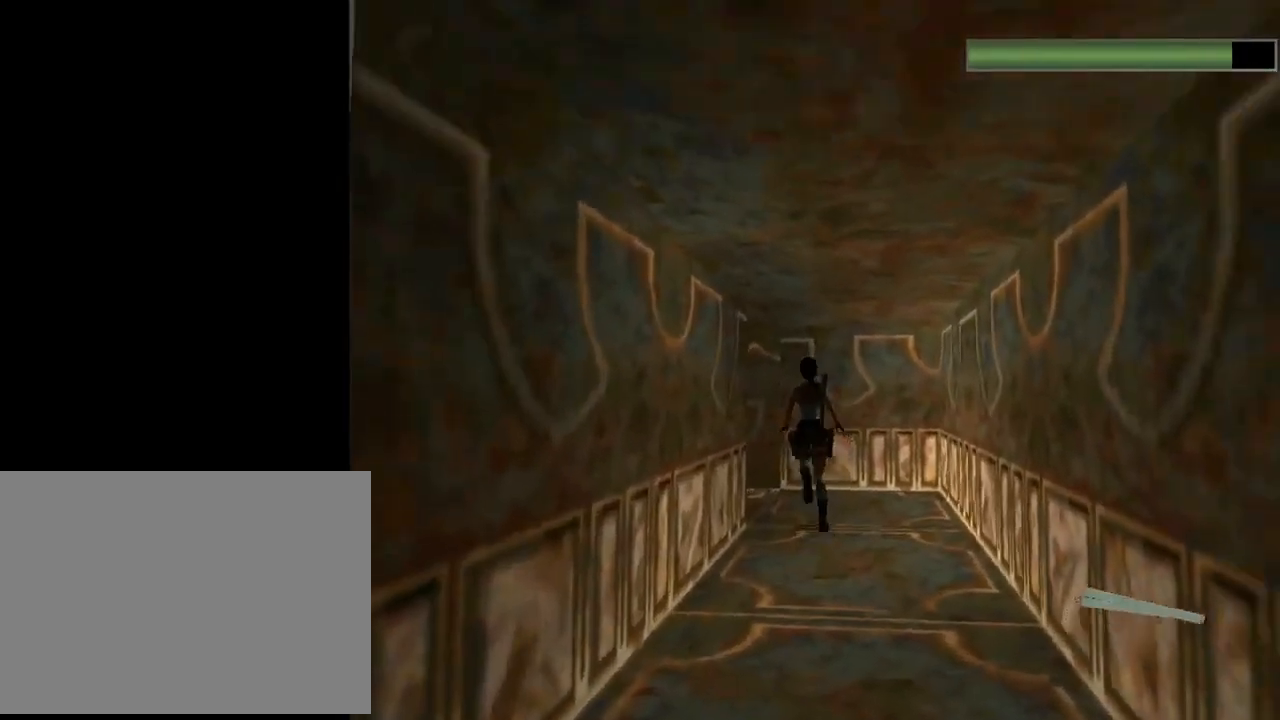
{"buttons": ["DPAD_UP", "DPAD_LEFT"], "left_stick": "center", "events": [[67, "TRIANGLE", "up"]]}
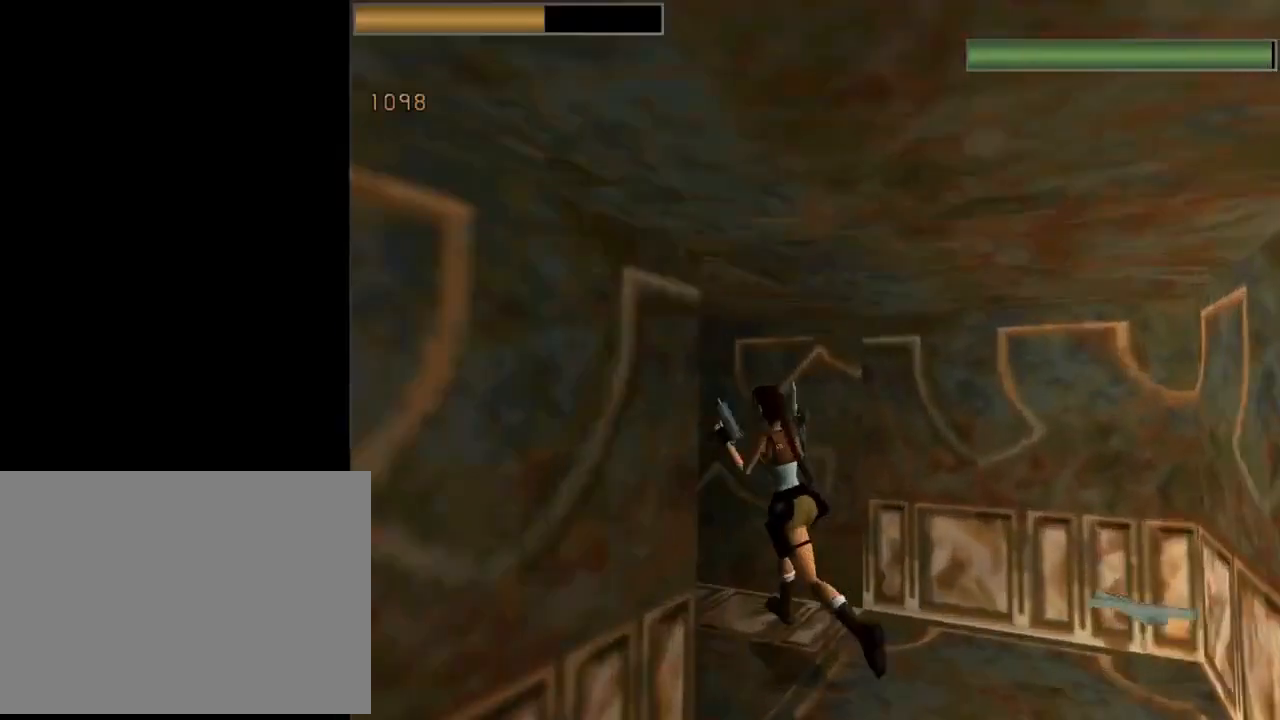
{"buttons": ["R2", "DPAD_UP"], "left_stick": "center", "events": [[133, "DPAD_LEFT", "up"], [133, "R2", "down"]]}
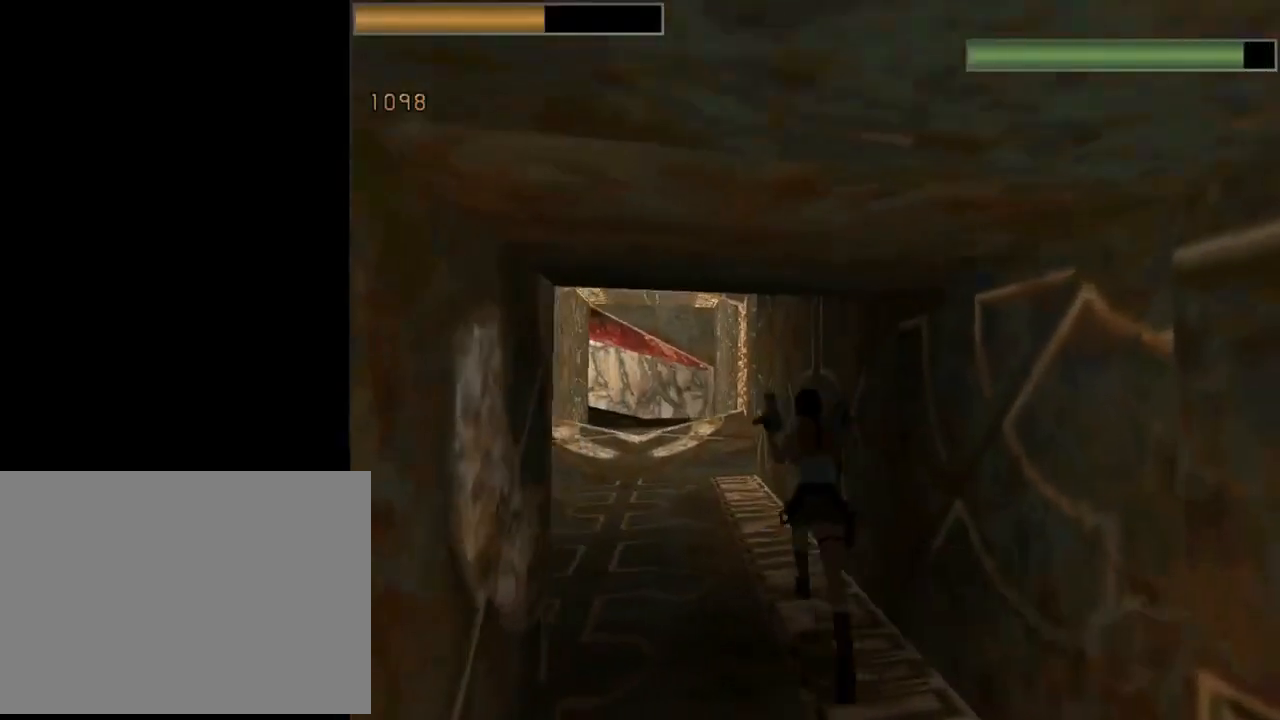
{"buttons": ["R2", "DPAD_UP"], "left_stick": "center", "events": [[33, "DPAD_LEFT", "down"], [467, "DPAD_LEFT", "up"]]}
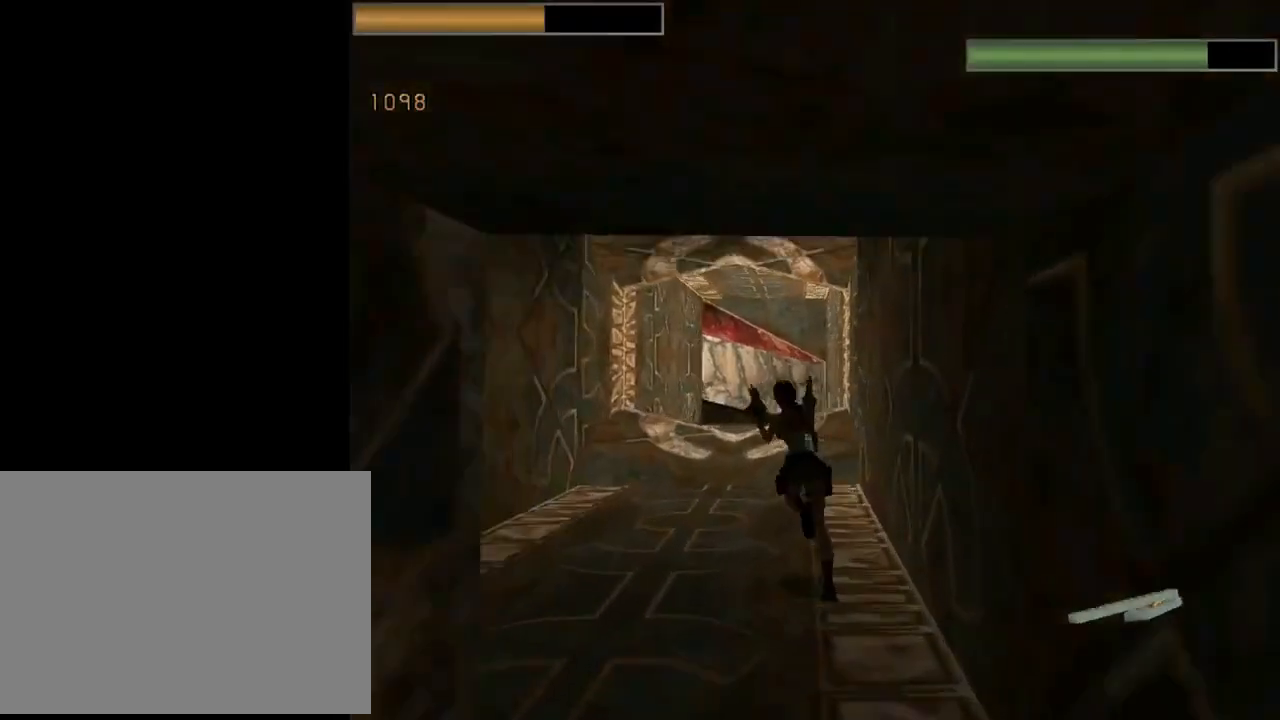
{"buttons": ["DPAD_RIGHT"], "left_stick": "center", "events": [[100, "DPAD_RIGHT", "down"], [433, "R2", "up"], [467, "DPAD_UP", "up"]]}
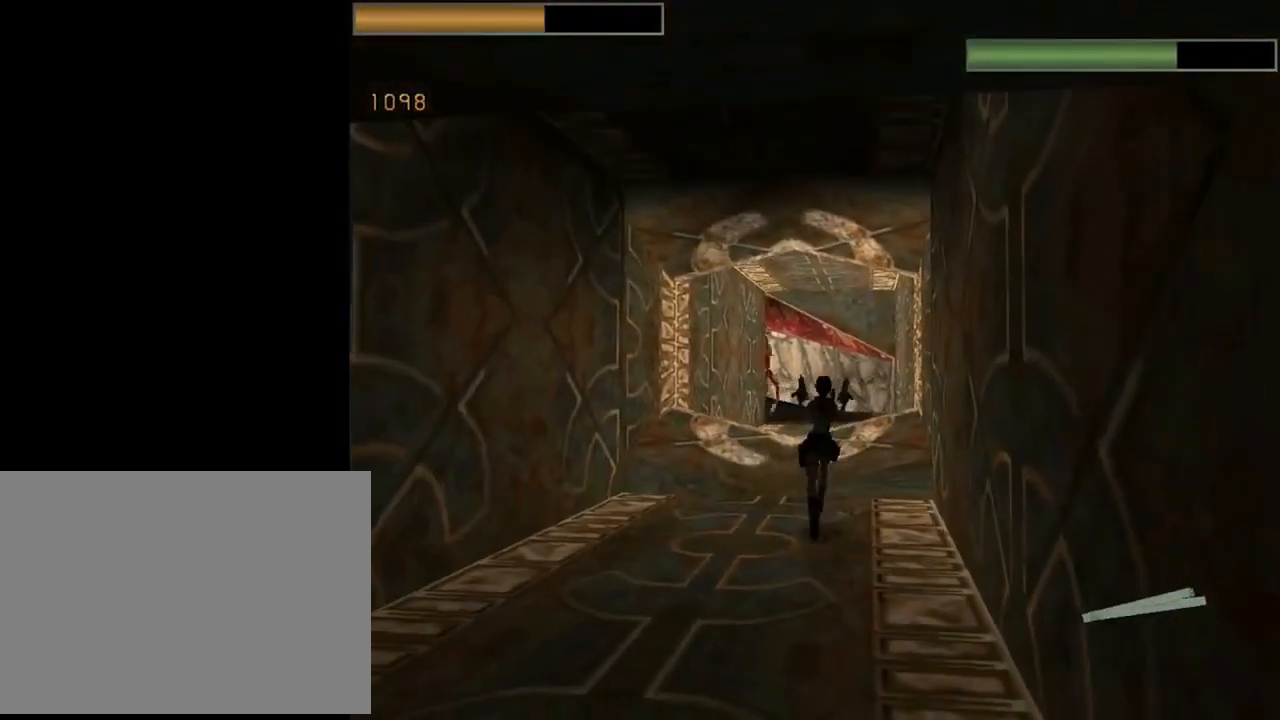
{"buttons": ["CROSS"], "left_stick": "center", "events": [[67, "DPAD_RIGHT", "up"], [300, "CROSS", "down"]]}
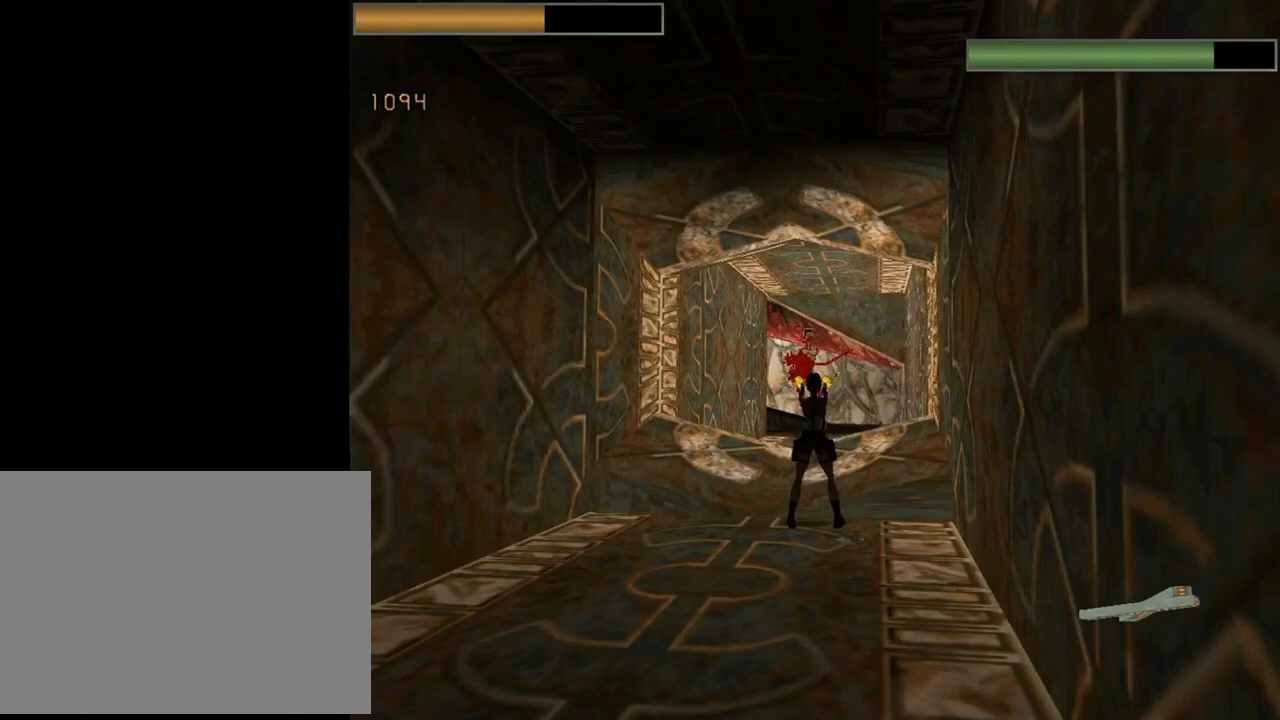
{"buttons": ["CROSS"], "left_stick": "center", "events": []}
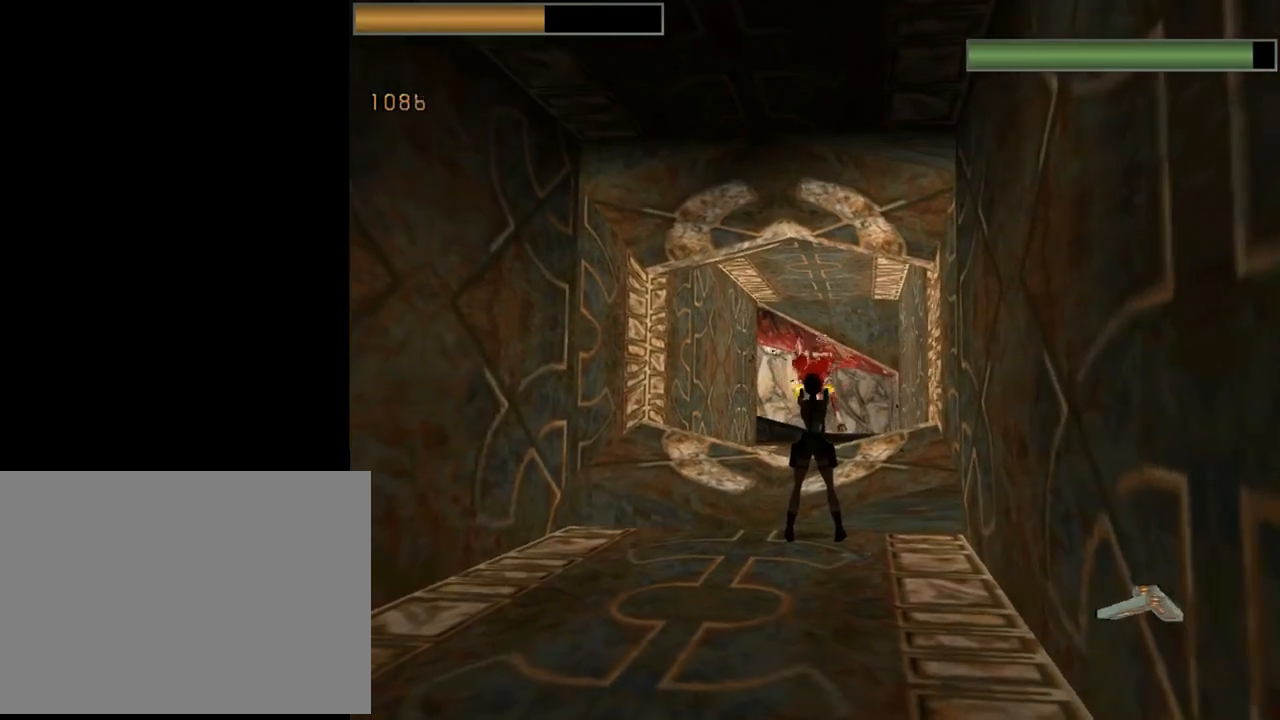
{"buttons": ["CROSS"], "left_stick": "center", "events": []}
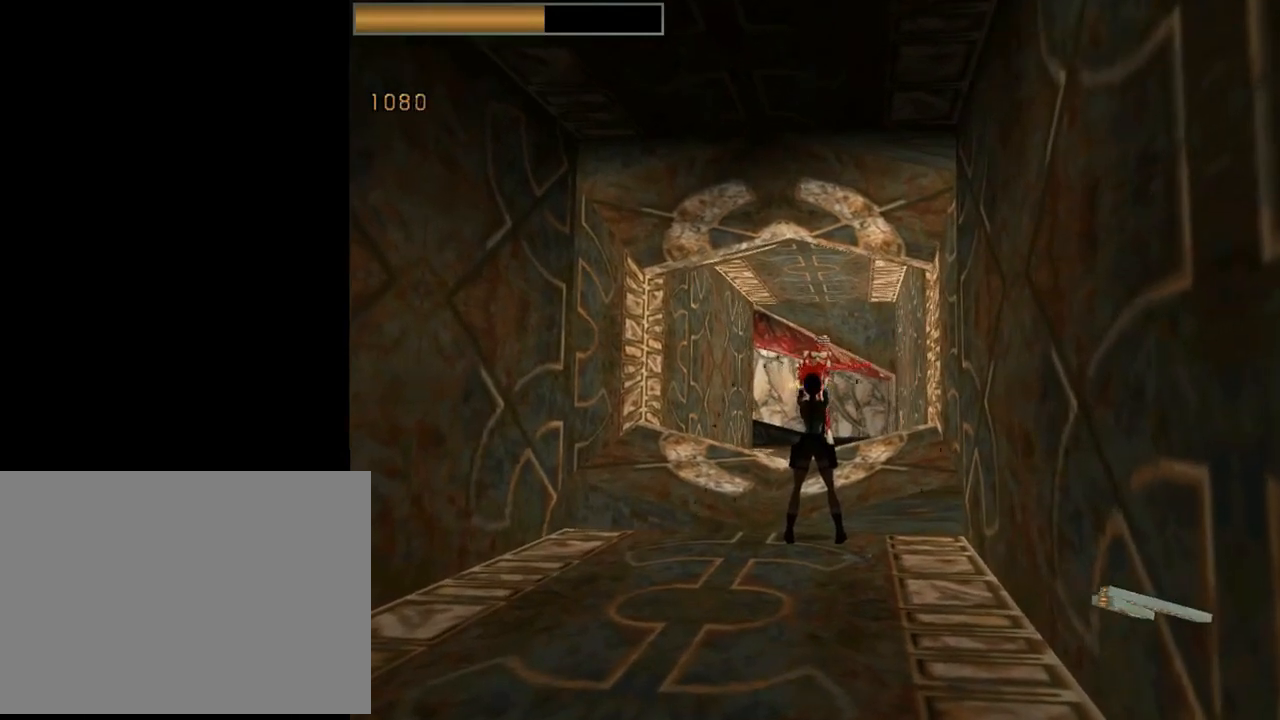
{"buttons": ["CROSS", "DPAD_RIGHT"], "left_stick": "center", "events": [[500, "DPAD_RIGHT", "down"]]}
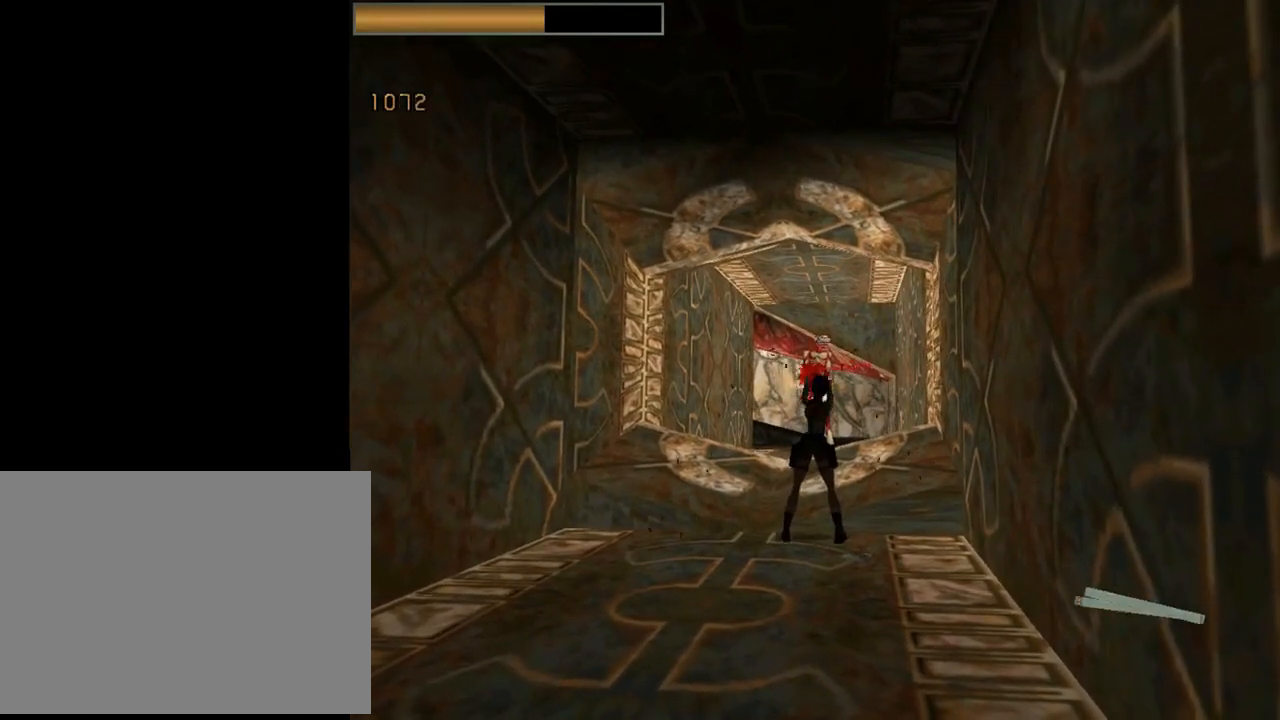
{"buttons": ["DPAD_DOWN"], "left_stick": "center", "events": [[200, "DPAD_DOWN", "down"], [200, "DPAD_RIGHT", "up"], [233, "CROSS", "up"]]}
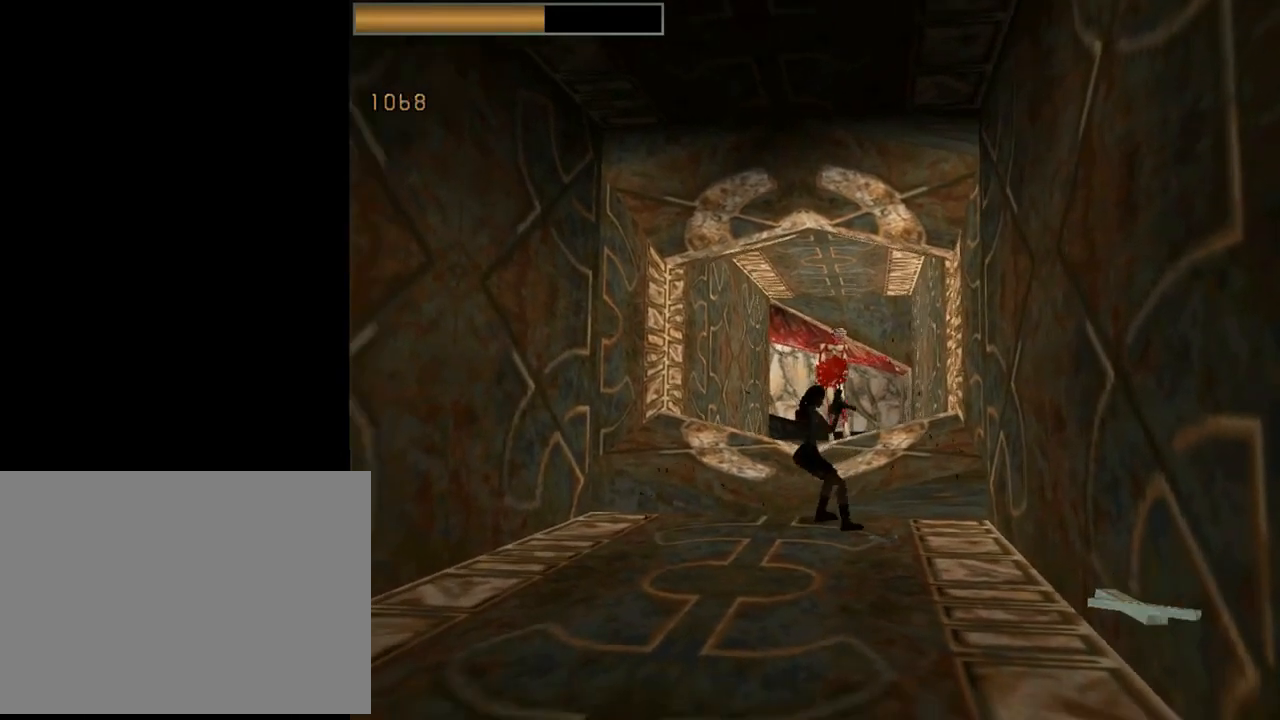
{"buttons": ["DPAD_DOWN", "DPAD_LEFT"], "left_stick": "center", "events": [[33, "DPAD_LEFT", "down"]]}
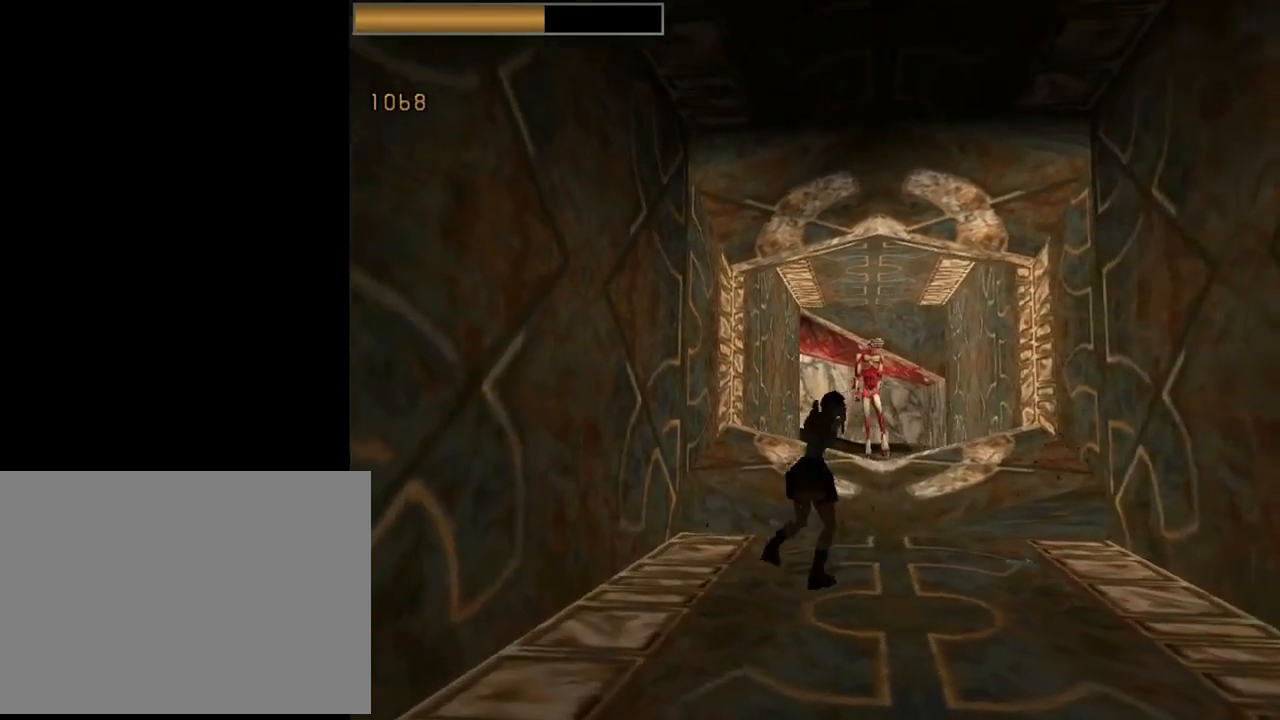
{"buttons": [], "left_stick": "center", "events": [[200, "DPAD_DOWN", "up"], [300, "DPAD_LEFT", "up"]]}
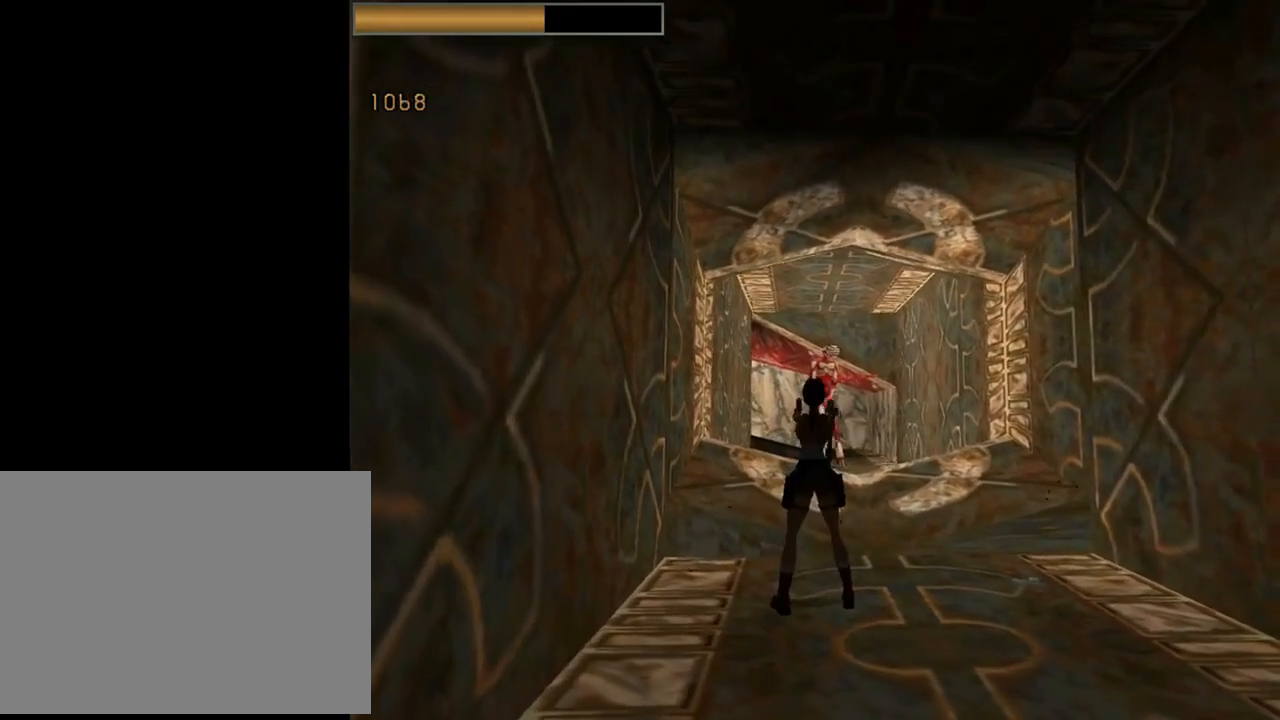
{"buttons": ["DPAD_RIGHT"], "left_stick": "center", "events": [[400, "DPAD_RIGHT", "down"]]}